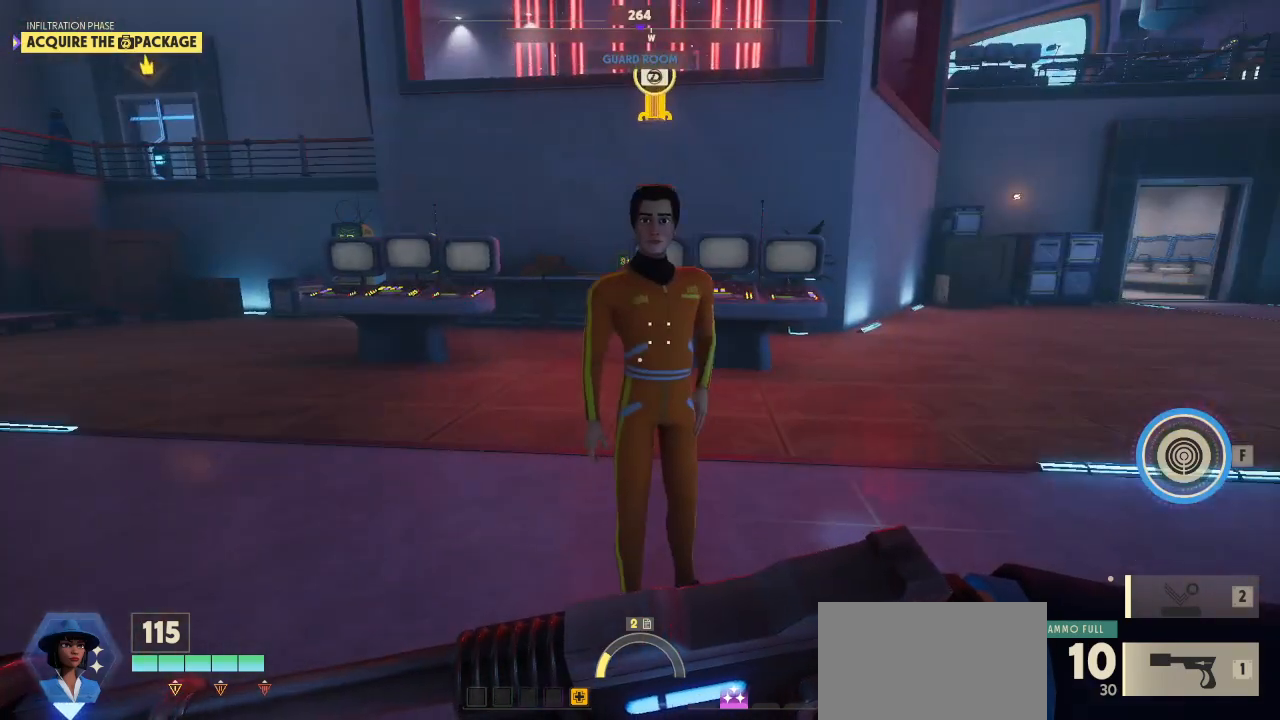
Gameplay with keyboard and mouse; each line is a JSON object with the keys and mouse buttons held at the frame after it. "events" lists presses ("down") and releases ("up") of "1", "2", "3", "4", "5", "a", "alt", "c", "caps_lock", "ctrl", "d", "e", "f", "g", "q", "r", "s", "shift", "space", "t", "tab", "v", "w", "x", "z", "mouse_left", "mouse_wheel" and "mouse_right" between this image and that frame as [ms after this image, input, new state], when the widget could be followed in between. "mouse_left", "mouse_wheel", "mouse_right" = the "left", "wheel", "right" buttons of the "mouse" list. No other keys are recorded. "wheel" means that the mouse wheel is clicked or scrolled. "mouse_move" is the direction in which the mouse moves at that frame (one of eight, or "still"), when it could be read.
{"keys": ["a"], "mouse": [], "mouse_move": "still", "events": [[367, "a", "down"]]}
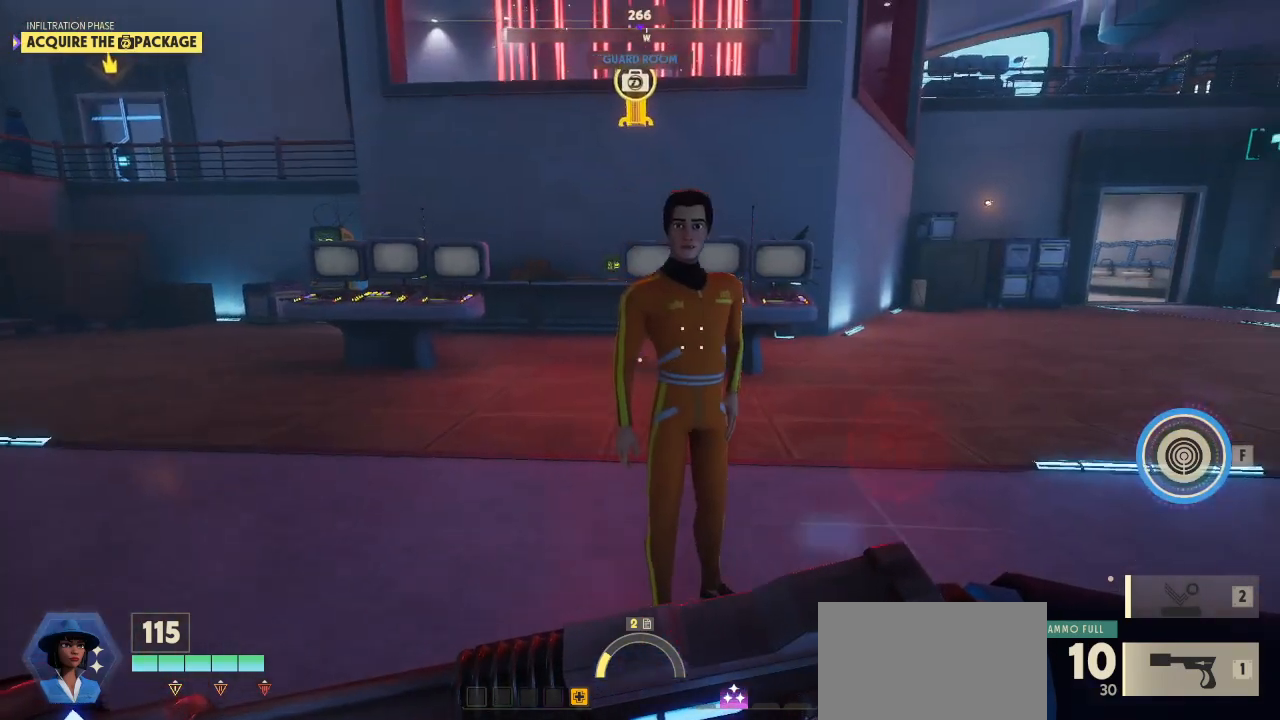
{"keys": ["a"], "mouse": [], "mouse_move": "still", "events": []}
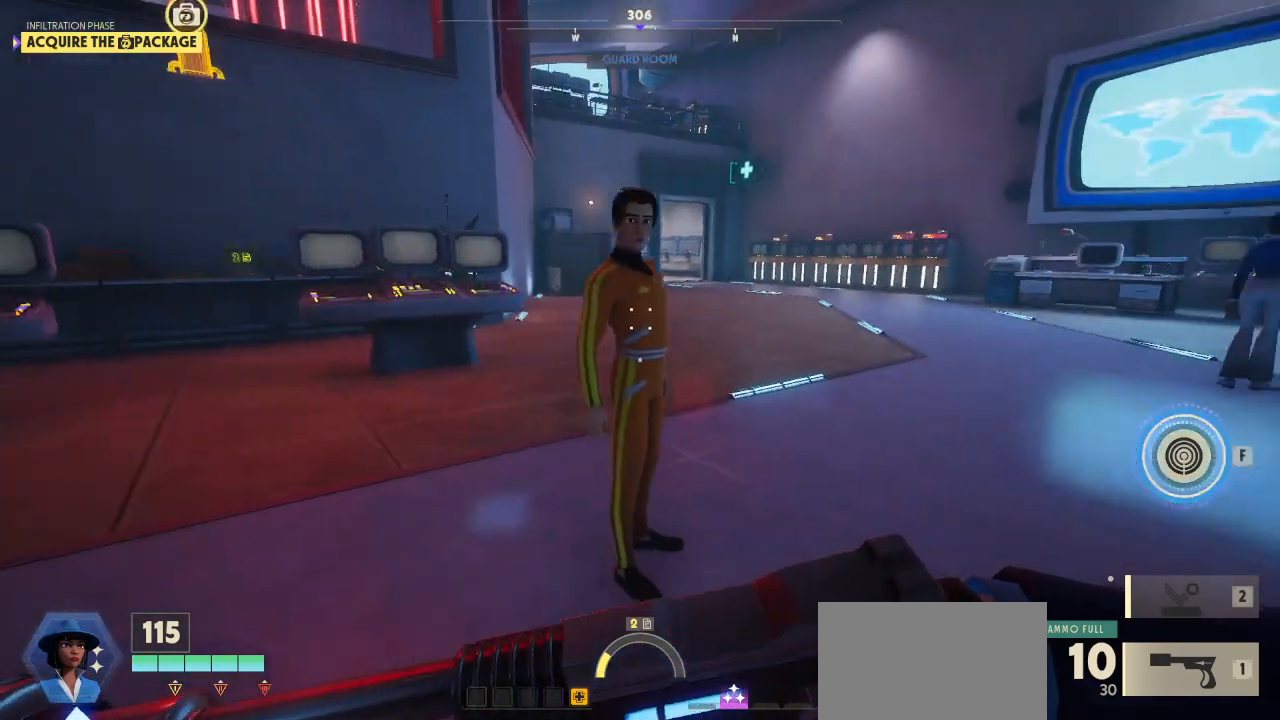
{"keys": ["a", "s"], "mouse": [], "mouse_move": "up", "events": [[200, "s", "down"]]}
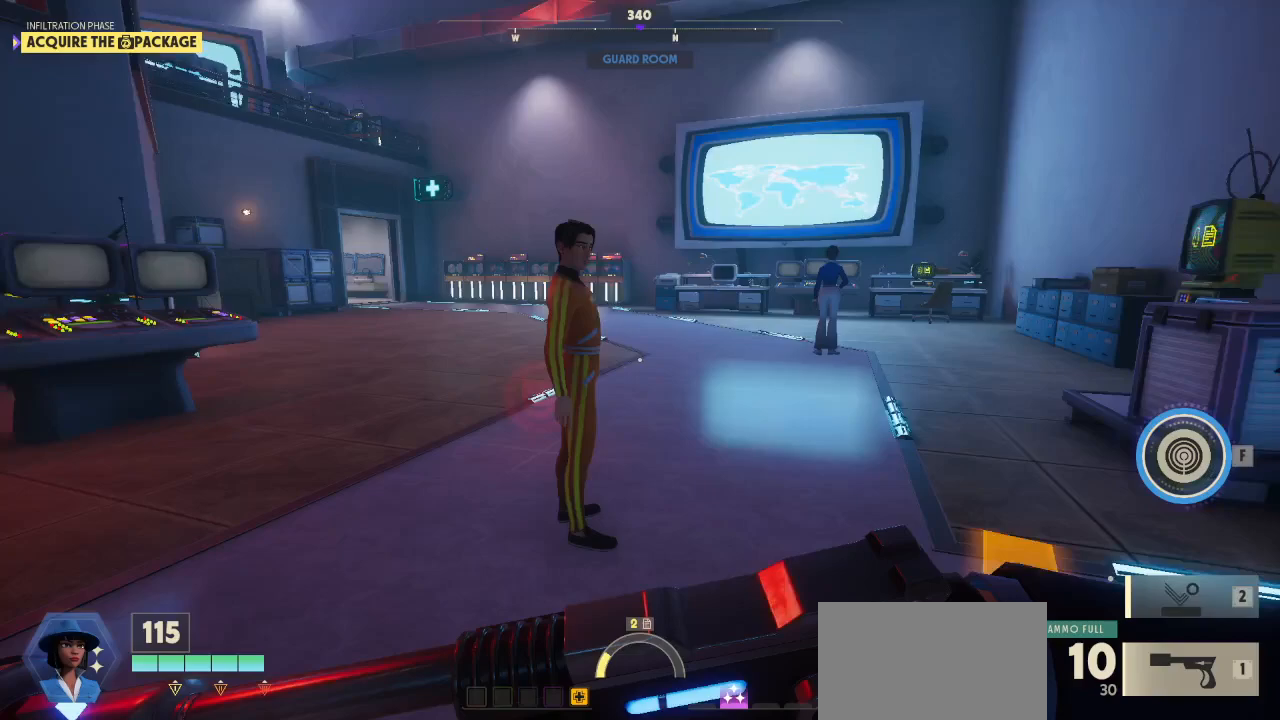
{"keys": ["s"], "mouse": [], "mouse_move": "still", "events": [[467, "a", "up"]]}
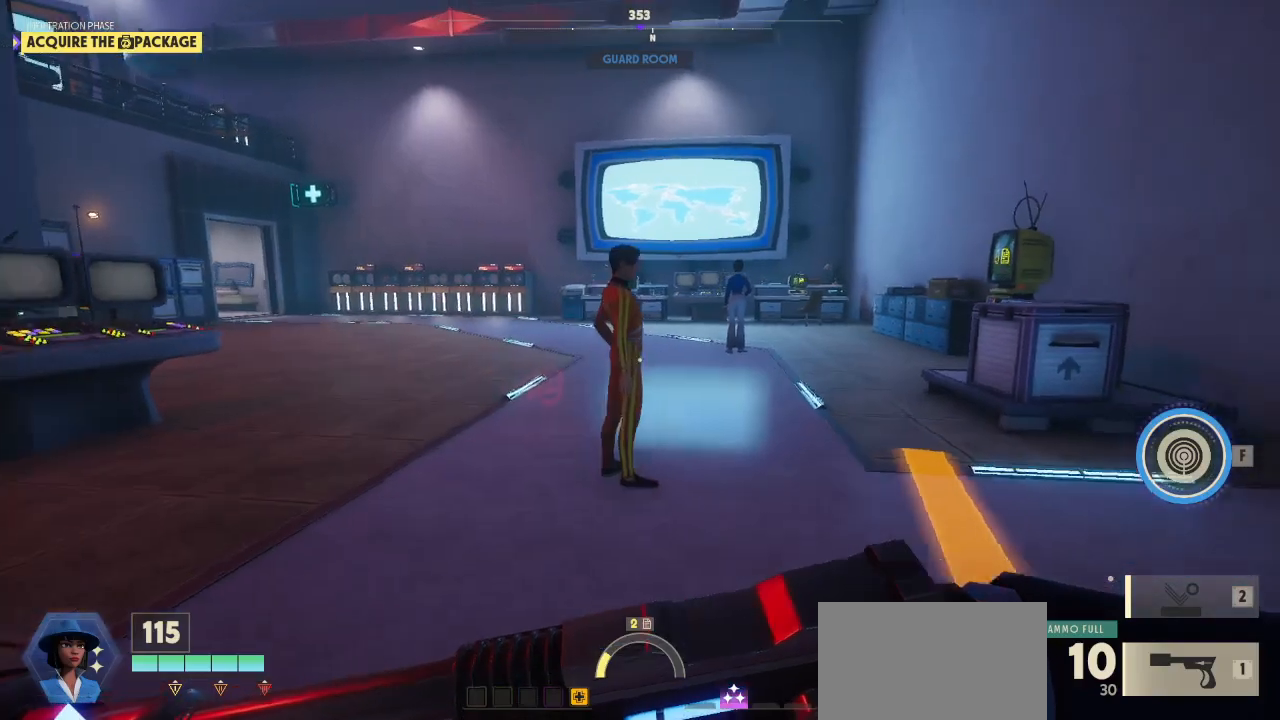
{"keys": ["s"], "mouse": [], "mouse_move": "still", "events": []}
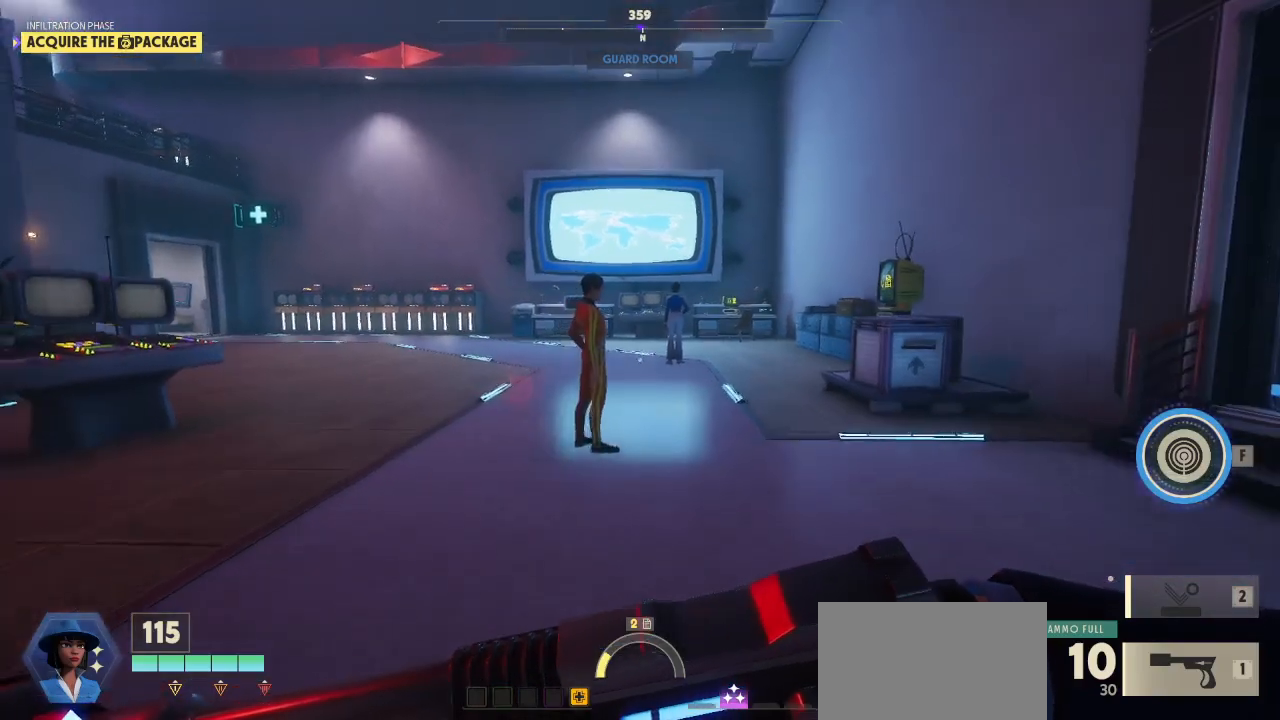
{"keys": ["s"], "mouse": [], "mouse_move": "still", "events": []}
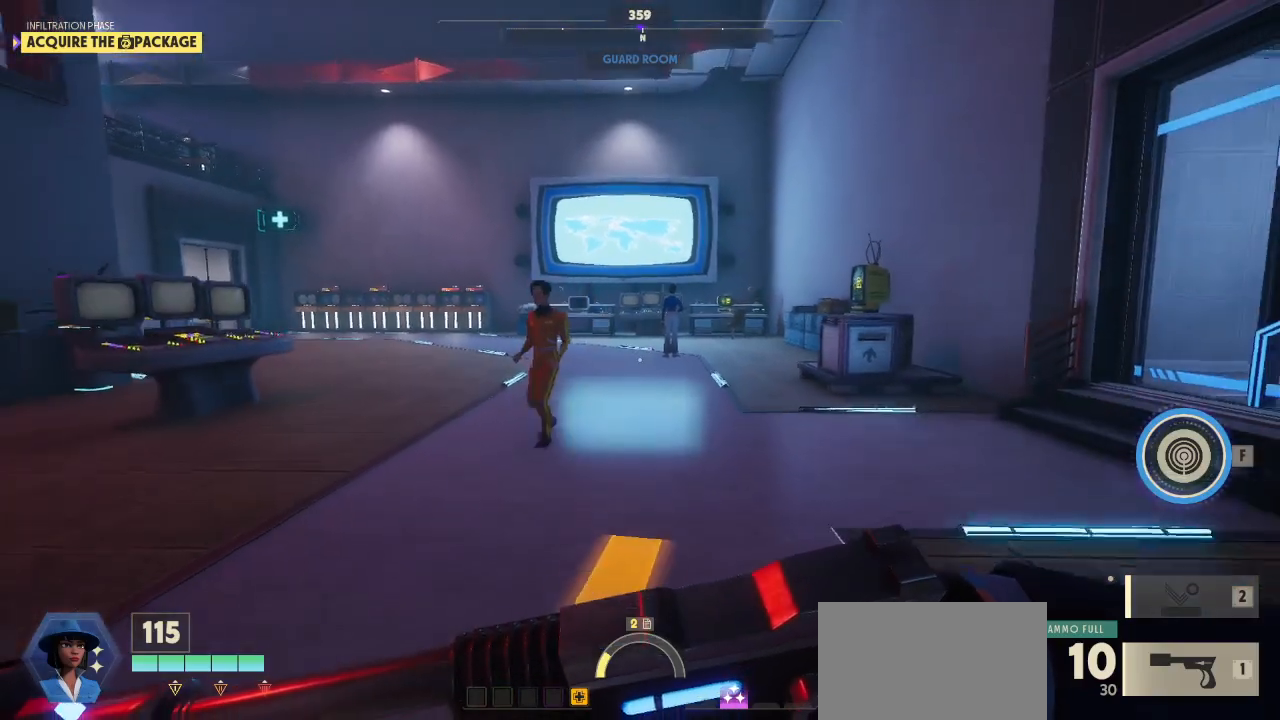
{"keys": [], "mouse": [], "mouse_move": "left", "events": [[133, "s", "up"]]}
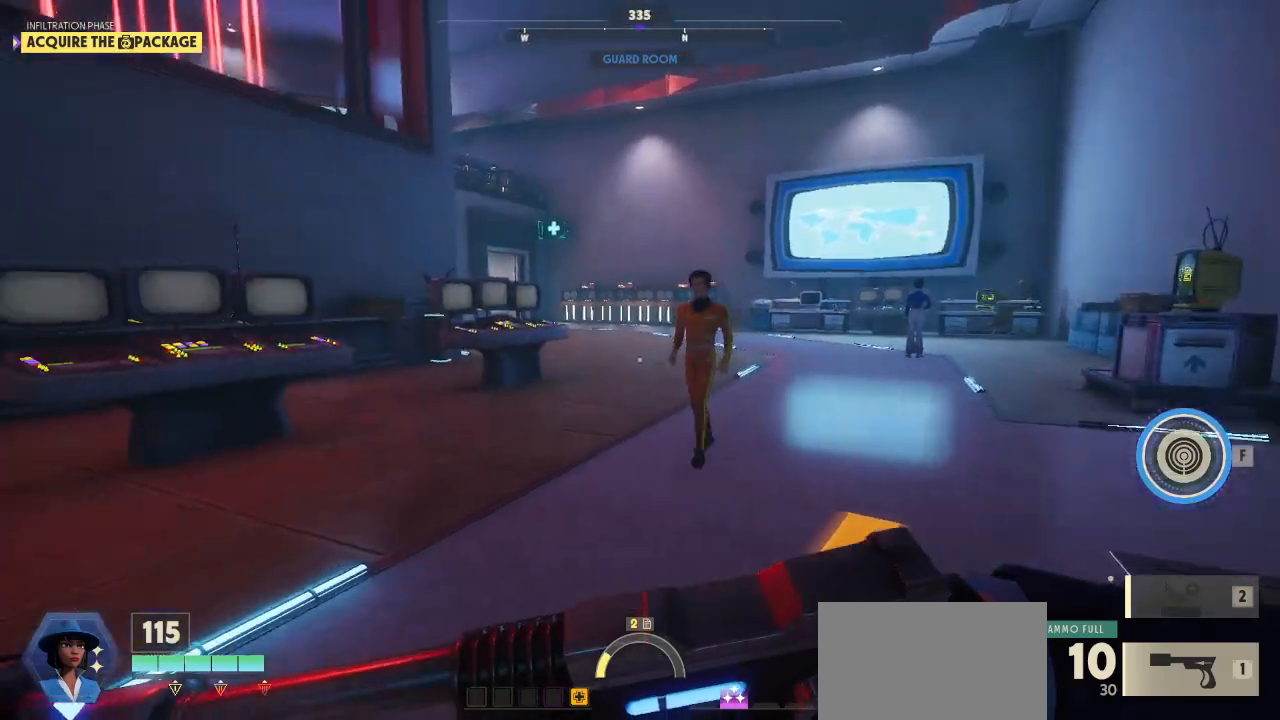
{"keys": ["w"], "mouse": [], "mouse_move": "still", "events": [[300, "w", "down"]]}
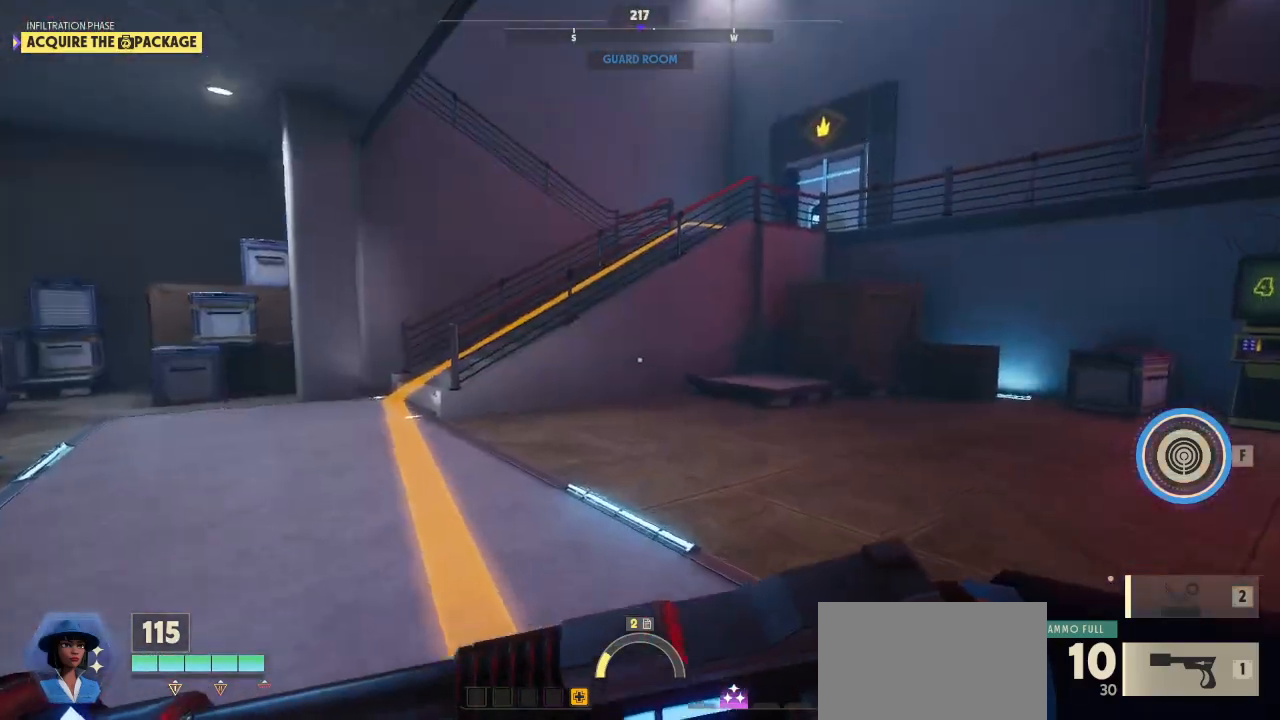
{"keys": ["w"], "mouse": [], "mouse_move": "still", "events": []}
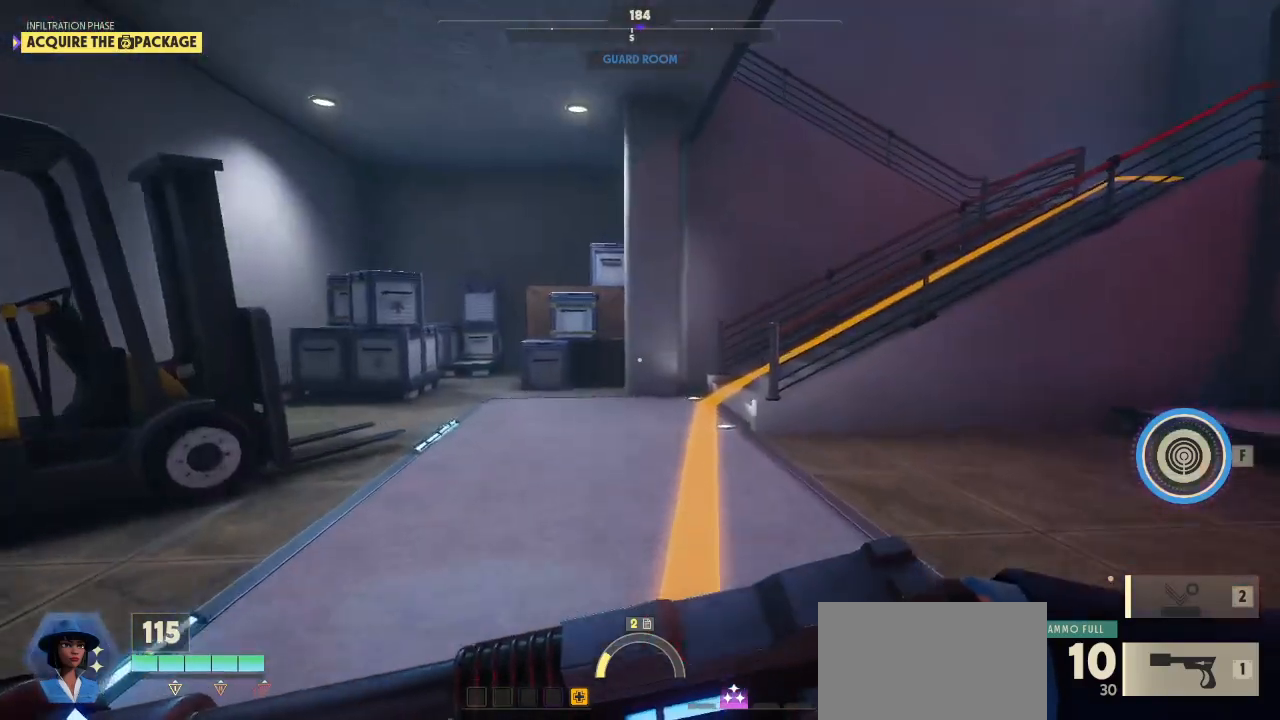
{"keys": ["a"], "mouse": [], "mouse_move": "still", "events": [[133, "a", "down"], [200, "w", "up"]]}
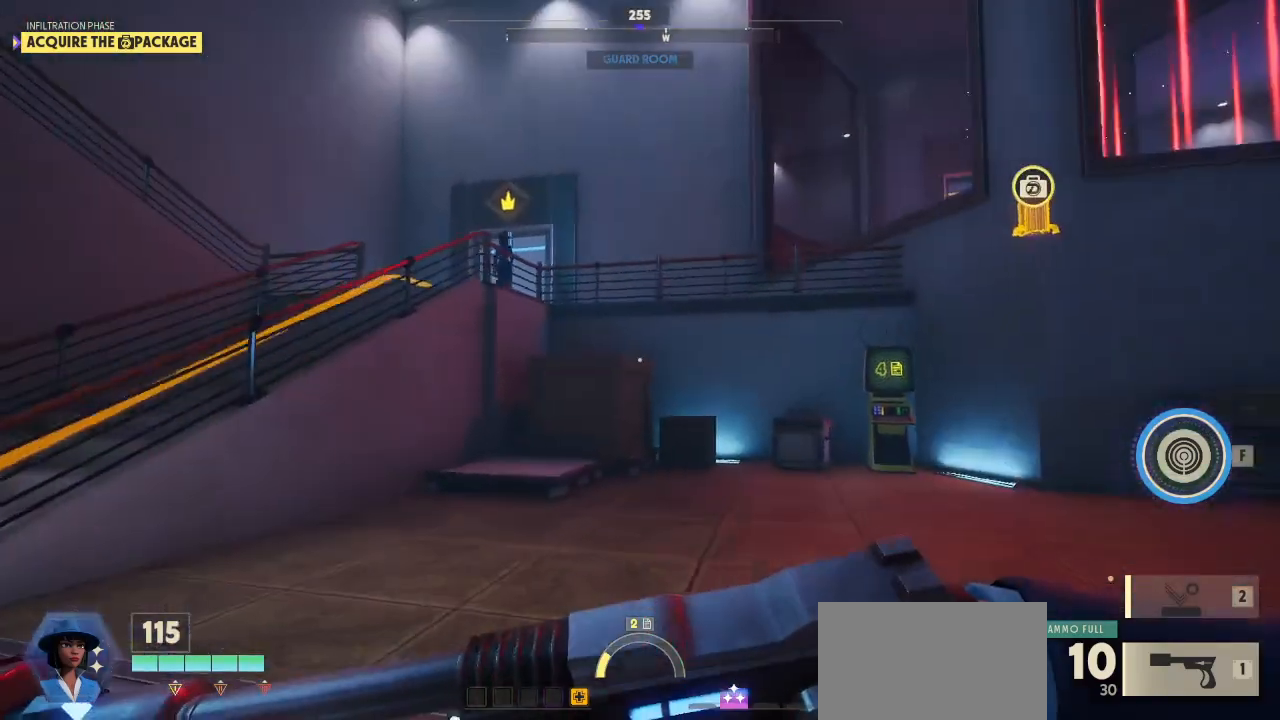
{"keys": ["a"], "mouse": [], "mouse_move": "left", "events": []}
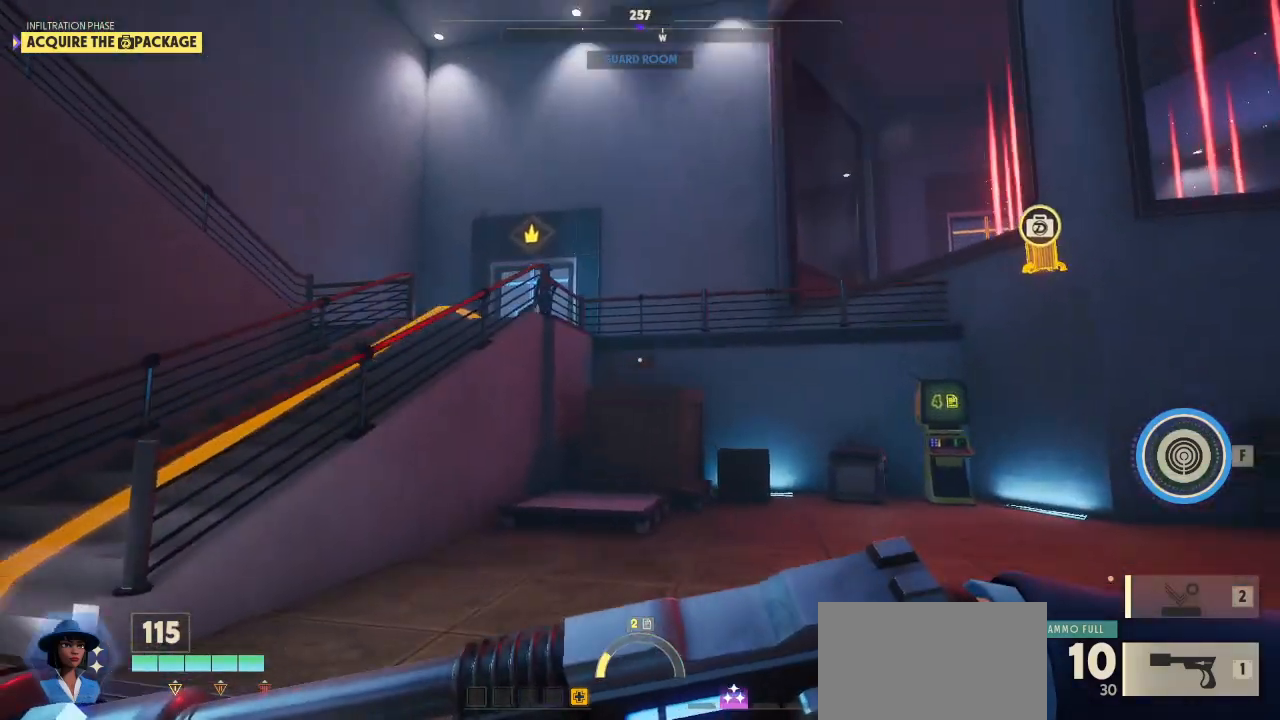
{"keys": ["a"], "mouse": [], "mouse_move": "up-right", "events": []}
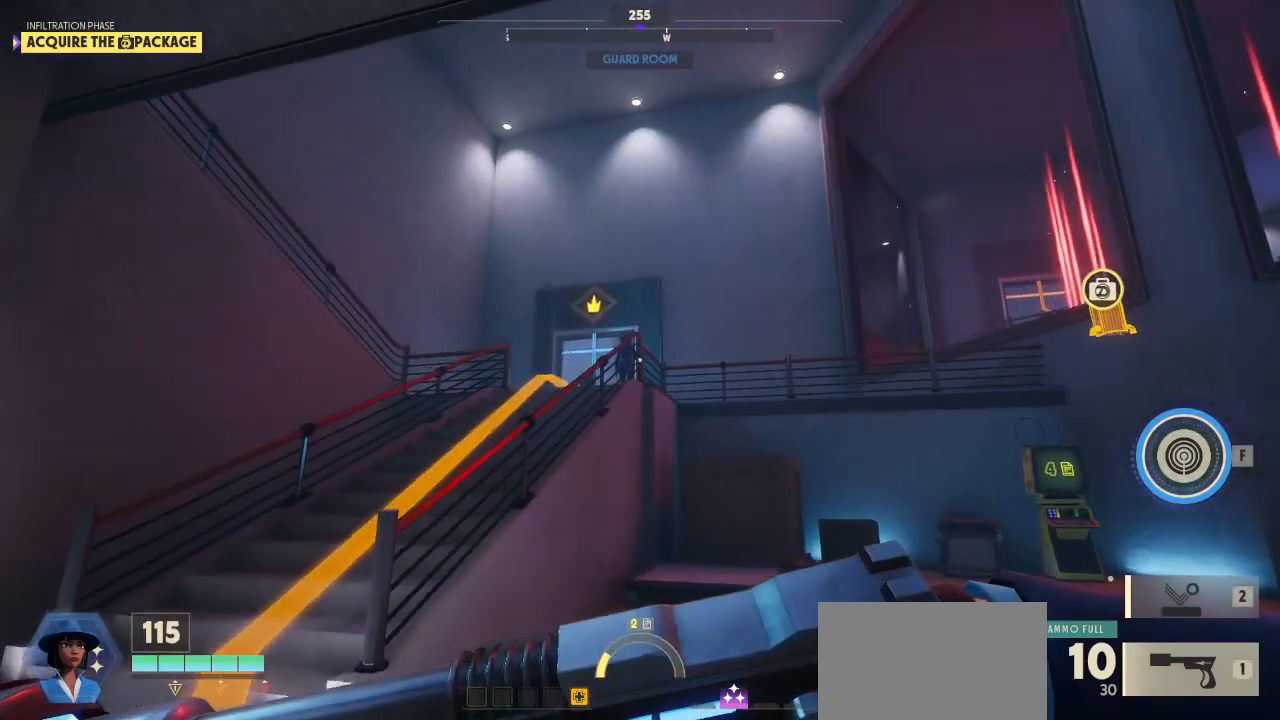
{"keys": ["a"], "mouse": ["right"], "mouse_move": "still", "events": [[133, "mouse_right", "down"]]}
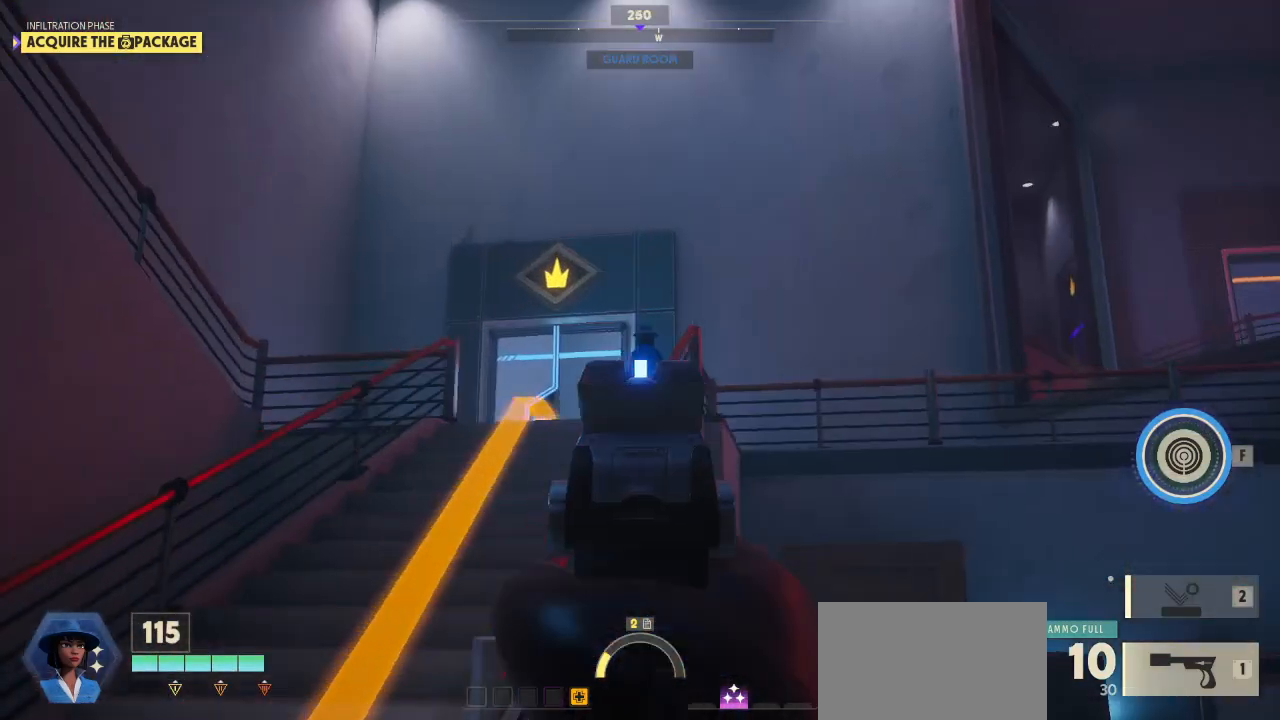
{"keys": ["a"], "mouse": [], "mouse_move": "still", "events": [[200, "mouse_right", "up"]]}
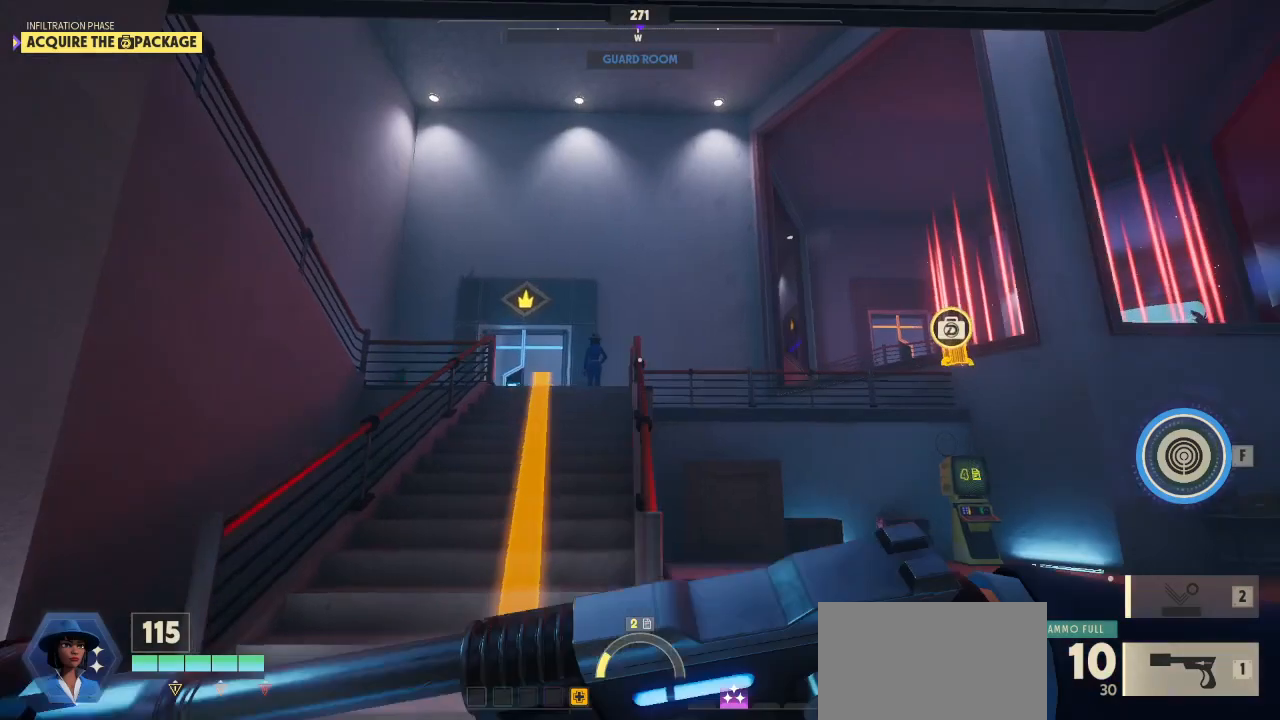
{"keys": [], "mouse": [], "mouse_move": "down", "events": [[467, "a", "up"]]}
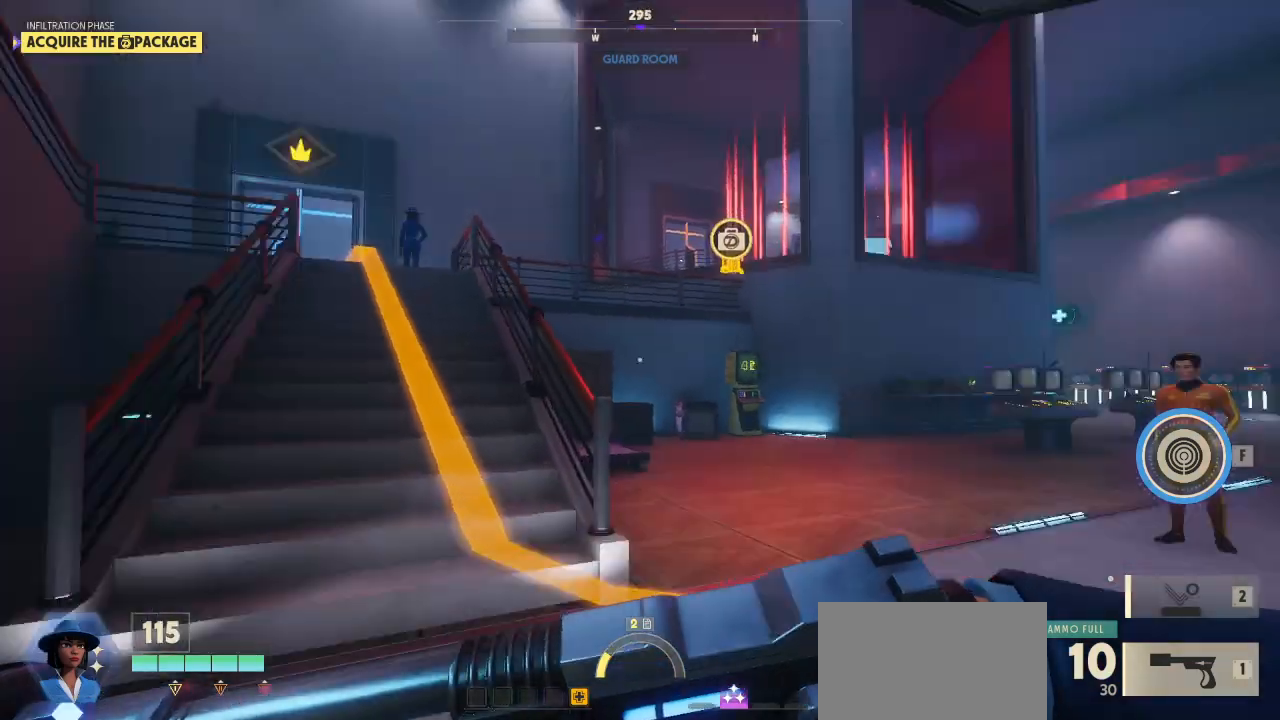
{"keys": [], "mouse": [], "mouse_move": "up-left", "events": []}
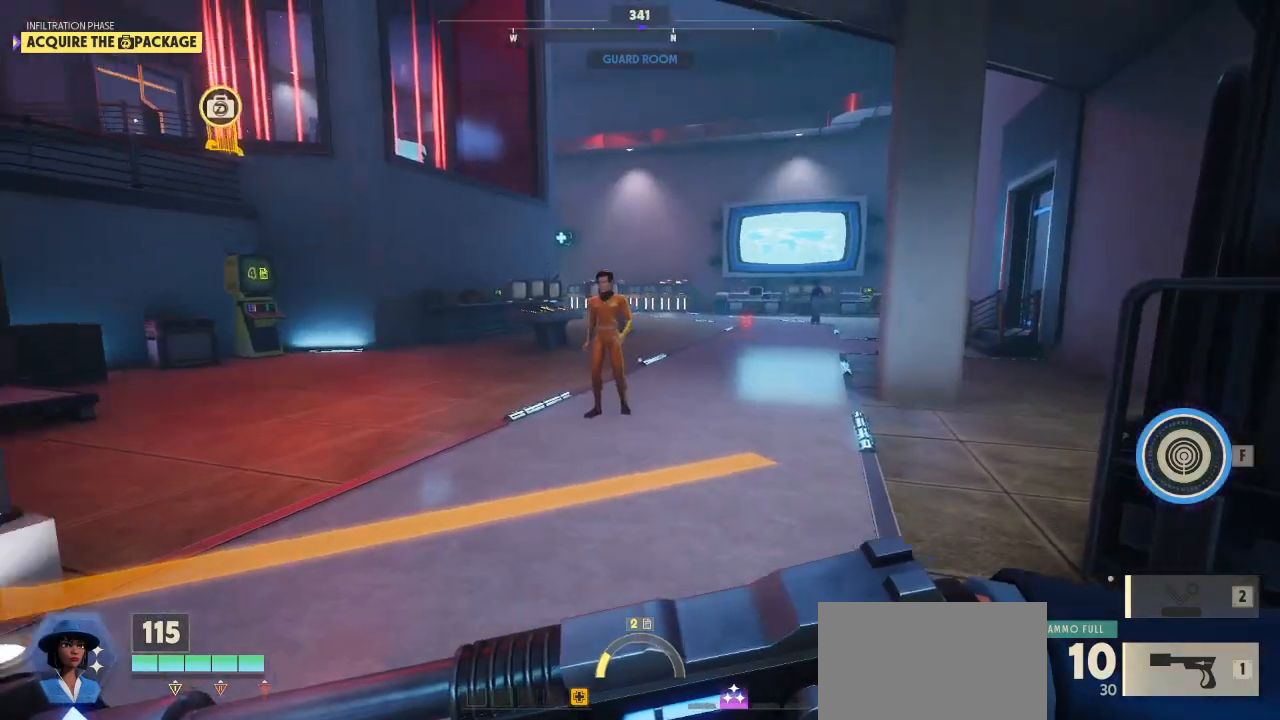
{"keys": ["a", "w"], "mouse": [], "mouse_move": "still", "events": [[400, "a", "down"], [467, "w", "down"]]}
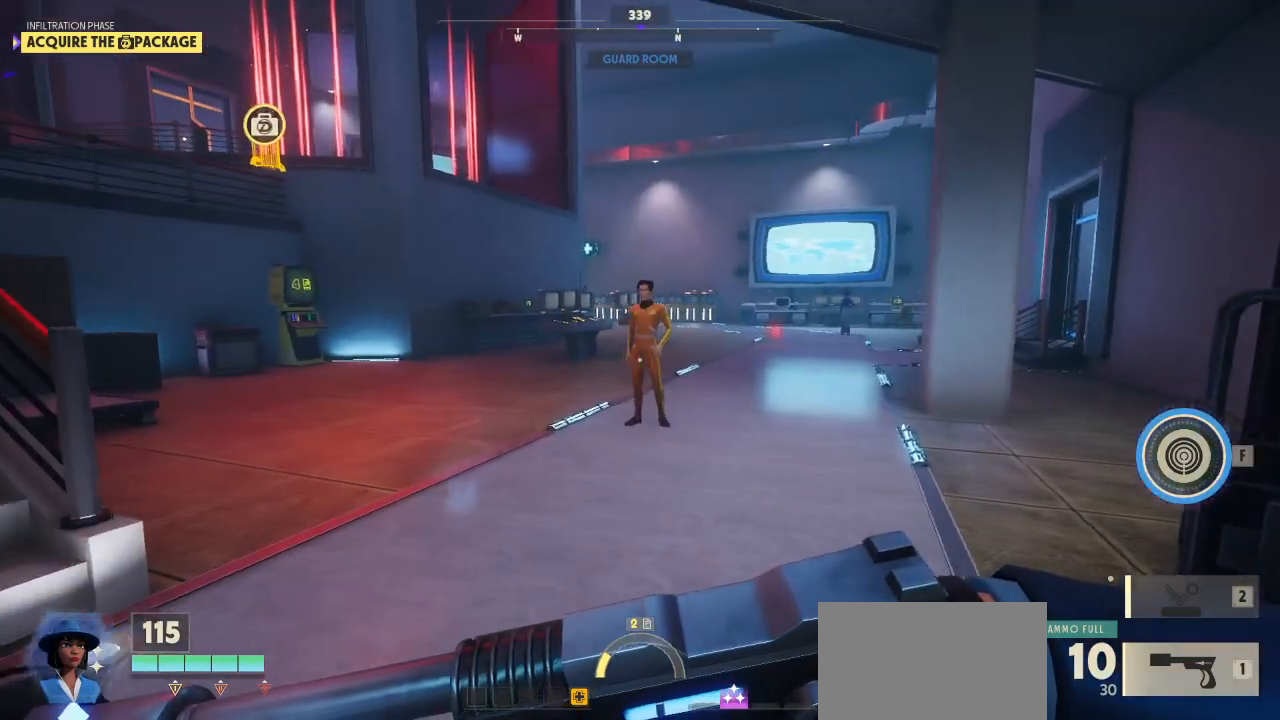
{"keys": ["a", "shift", "w"], "mouse": [], "mouse_move": "left", "events": [[33, "shift", "down"]]}
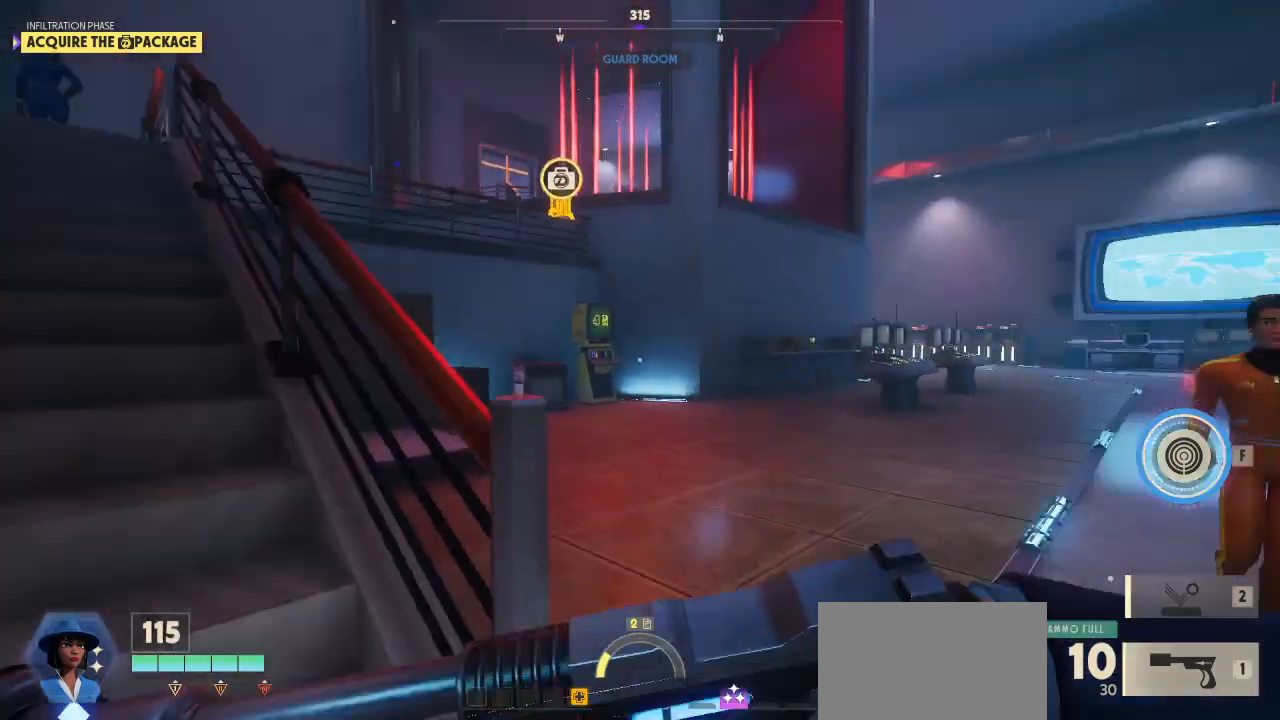
{"keys": ["shift", "w"], "mouse": [], "mouse_move": "still", "events": [[233, "a", "up"]]}
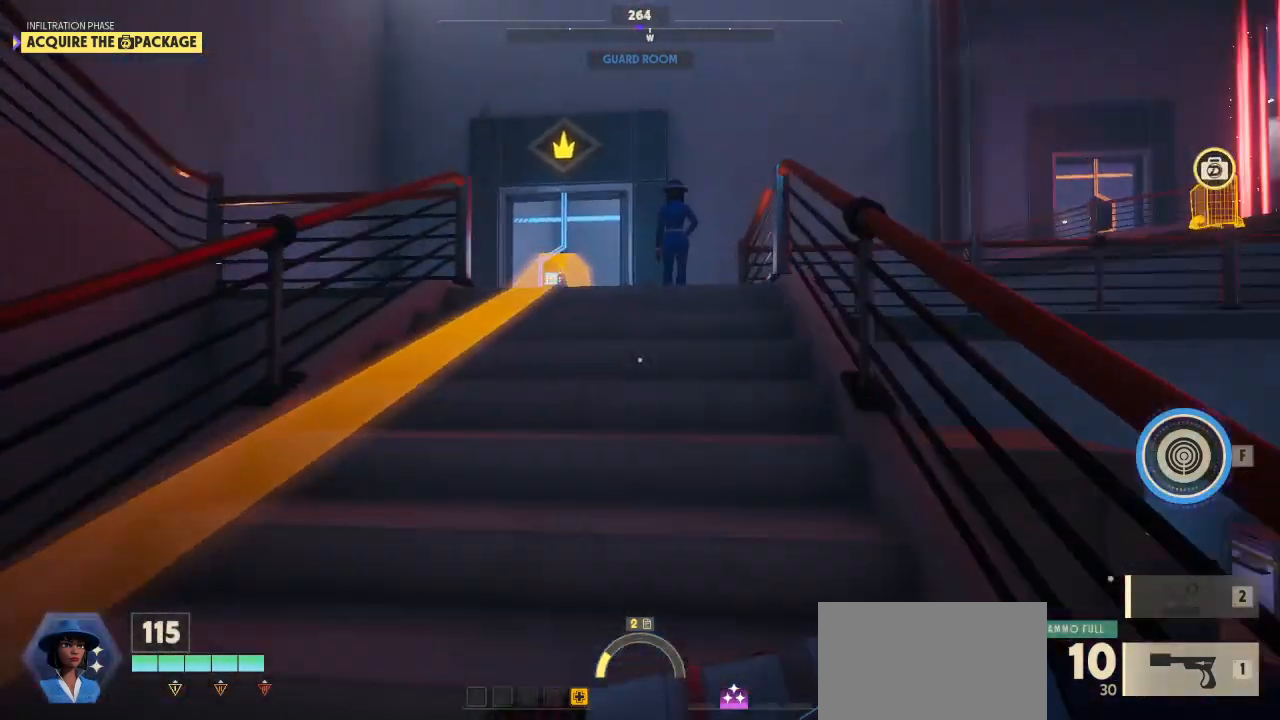
{"keys": ["shift", "w"], "mouse": [], "mouse_move": "down", "events": []}
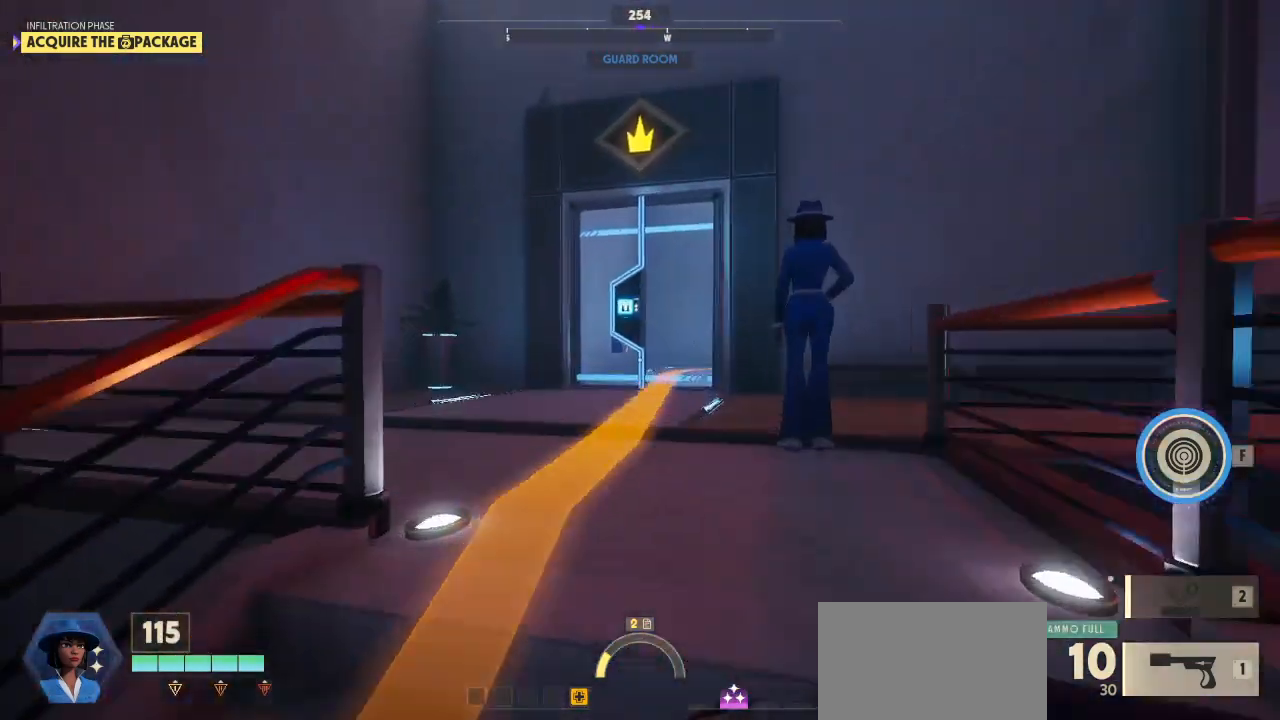
{"keys": ["shift", "w"], "mouse": [], "mouse_move": "down", "events": []}
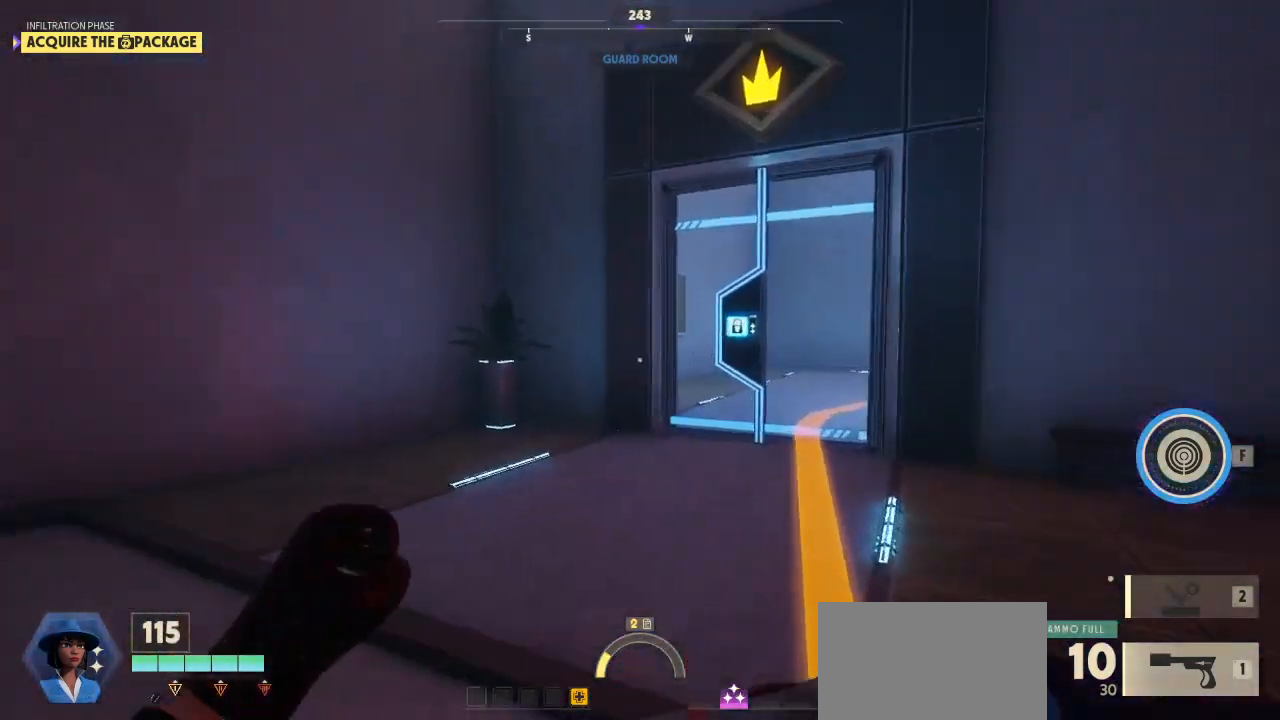
{"keys": ["d", "s"], "mouse": [], "mouse_move": "down-left", "events": [[100, "d", "down"], [267, "shift", "up"], [267, "w", "up"], [467, "s", "down"]]}
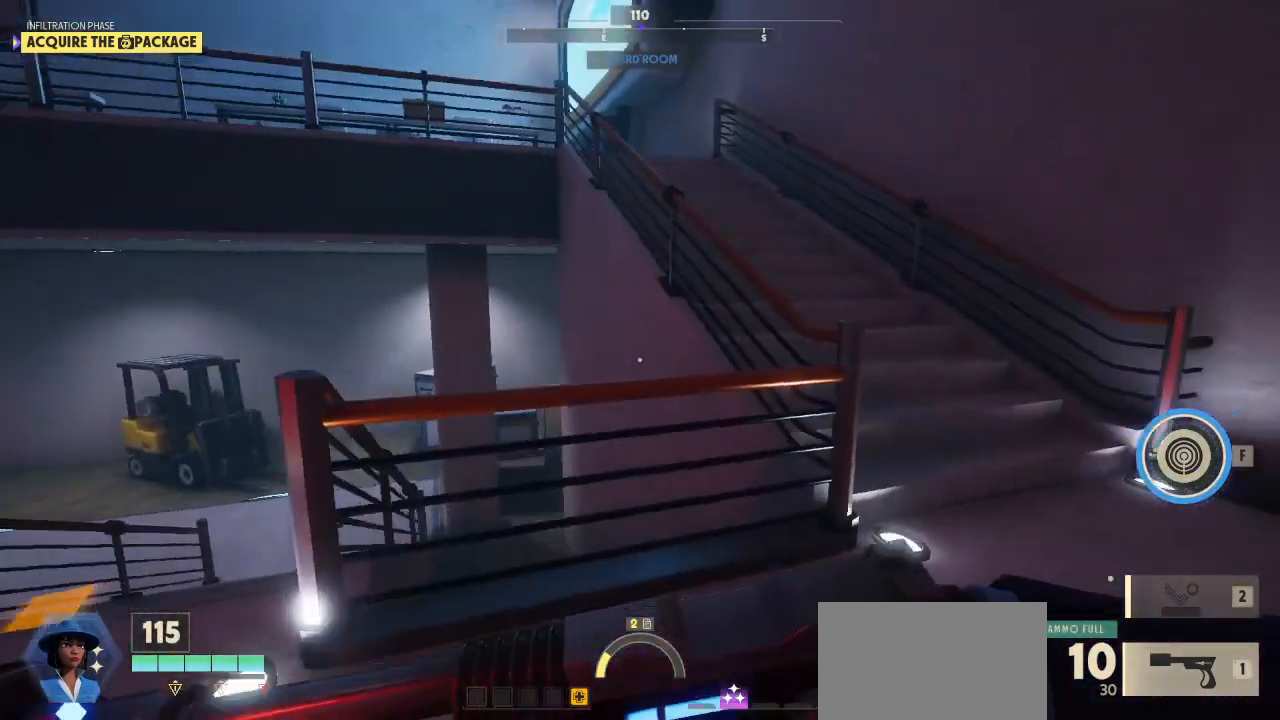
{"keys": ["d", "s"], "mouse": [], "mouse_move": "still", "events": []}
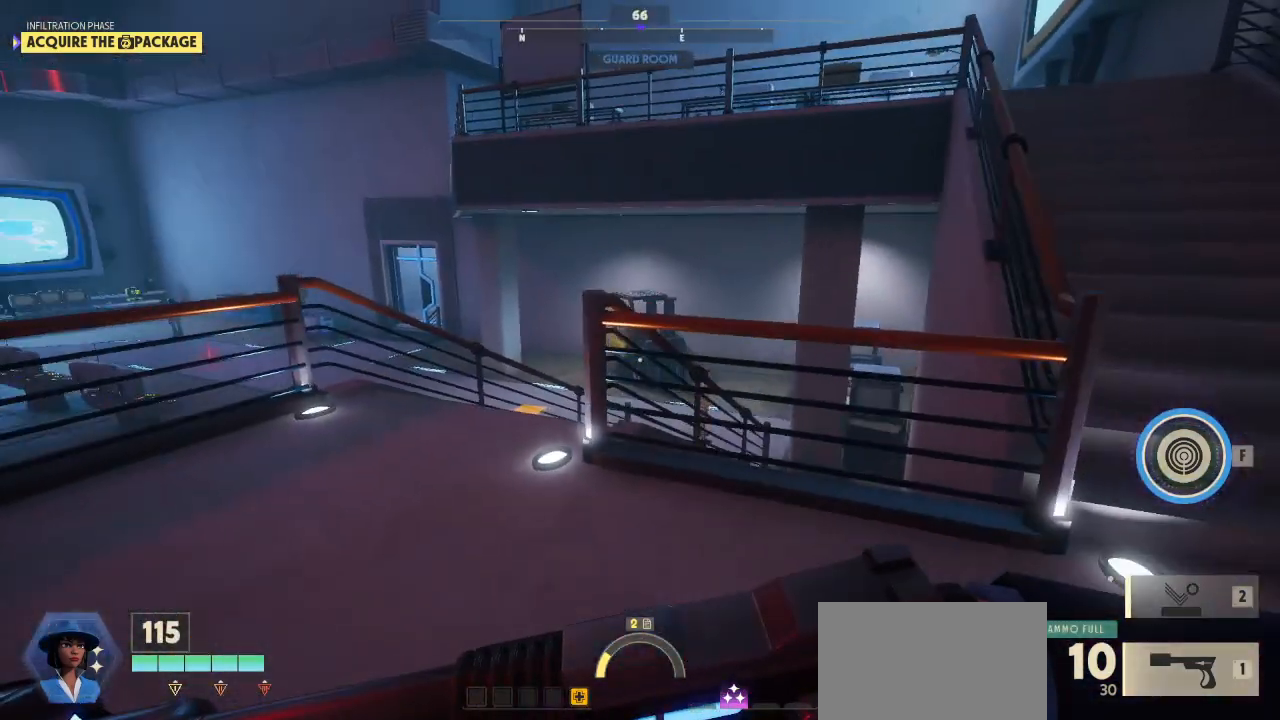
{"keys": ["d"], "mouse": [], "mouse_move": "still", "events": [[133, "s", "up"]]}
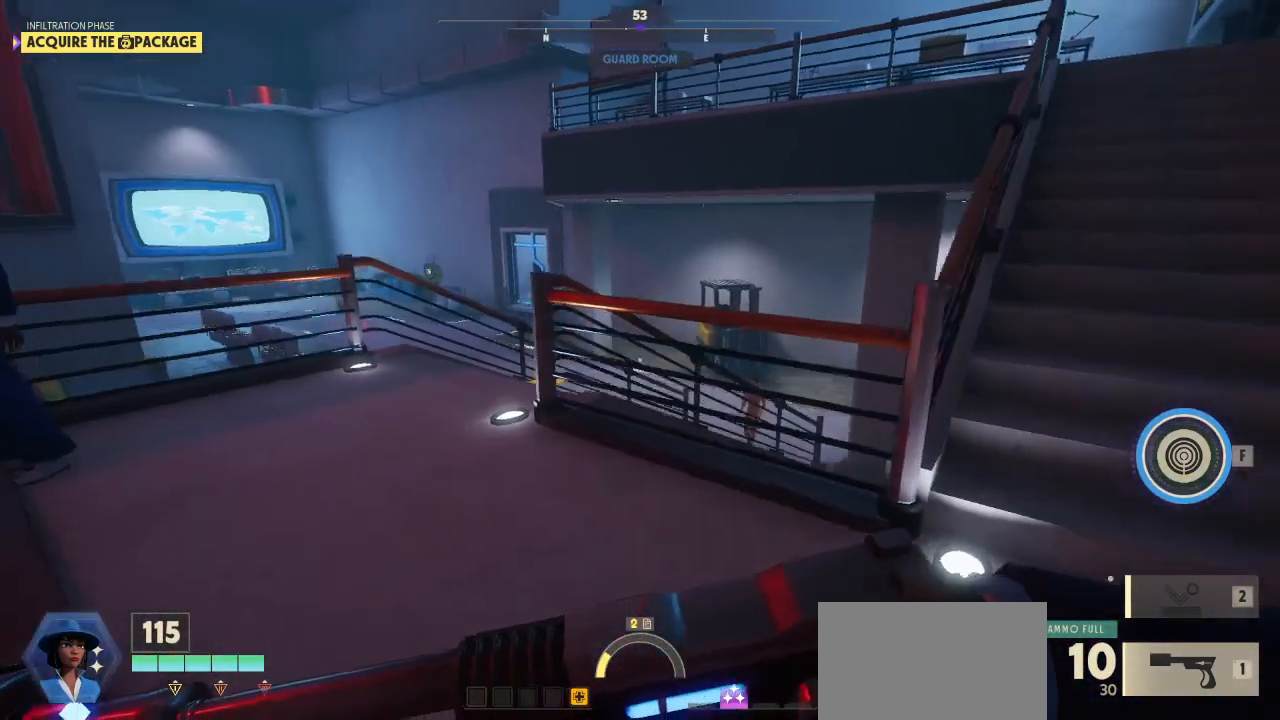
{"keys": ["d", "shift", "w"], "mouse": [], "mouse_move": "still", "events": [[433, "w", "down"], [467, "shift", "down"]]}
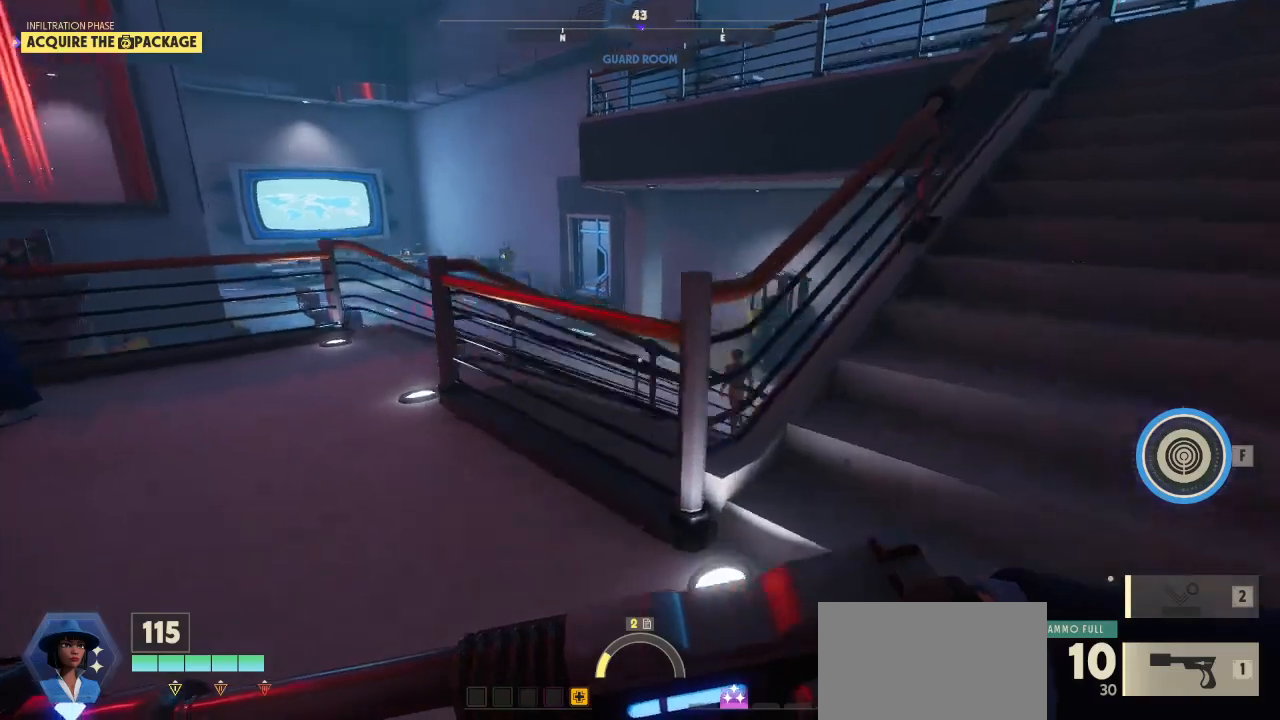
{"keys": ["shift", "w"], "mouse": [], "mouse_move": "right", "events": [[267, "d", "up"]]}
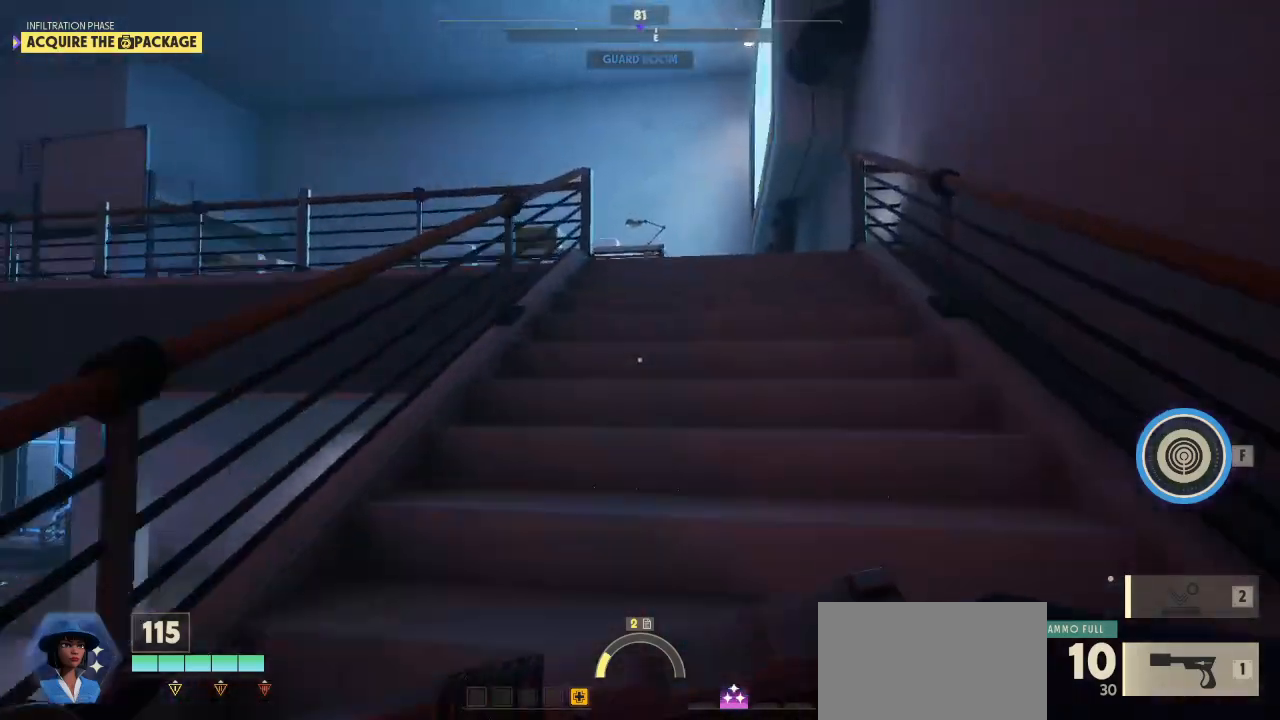
{"keys": ["d", "shift", "w"], "mouse": [], "mouse_move": "down-left", "events": [[400, "d", "down"]]}
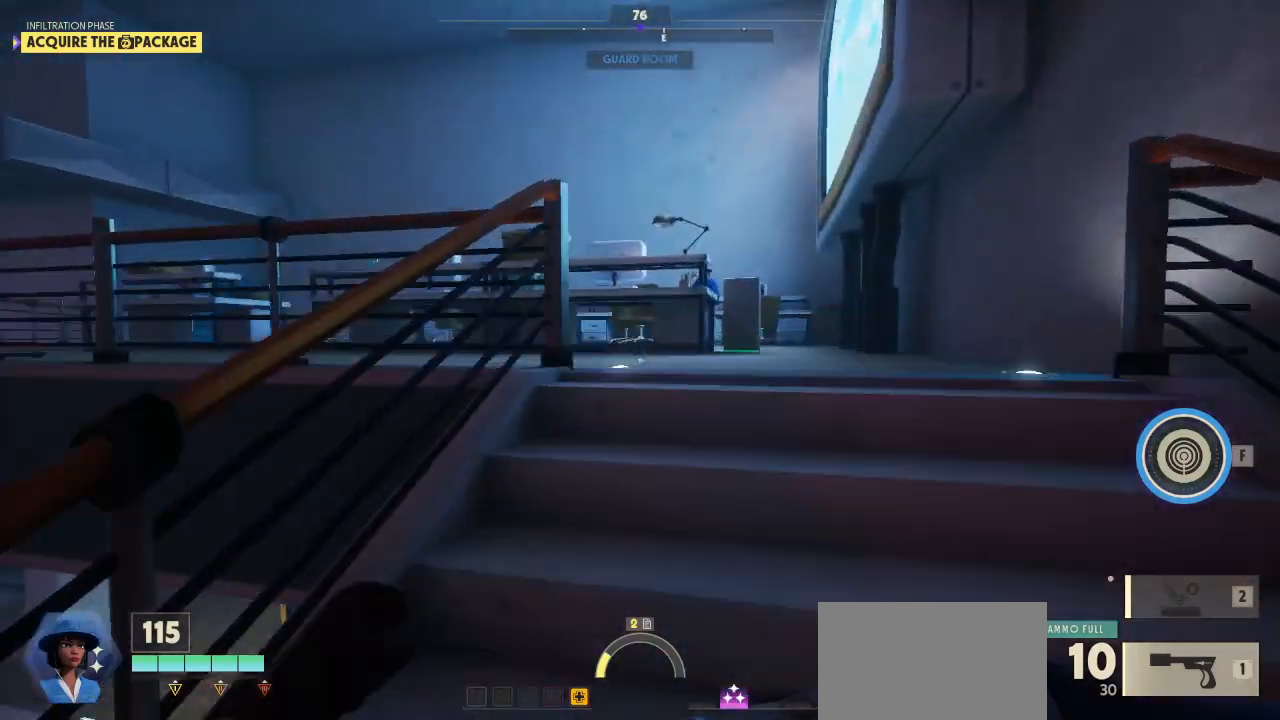
{"keys": ["d"], "mouse": [], "mouse_move": "right", "events": [[267, "shift", "up"], [367, "w", "up"]]}
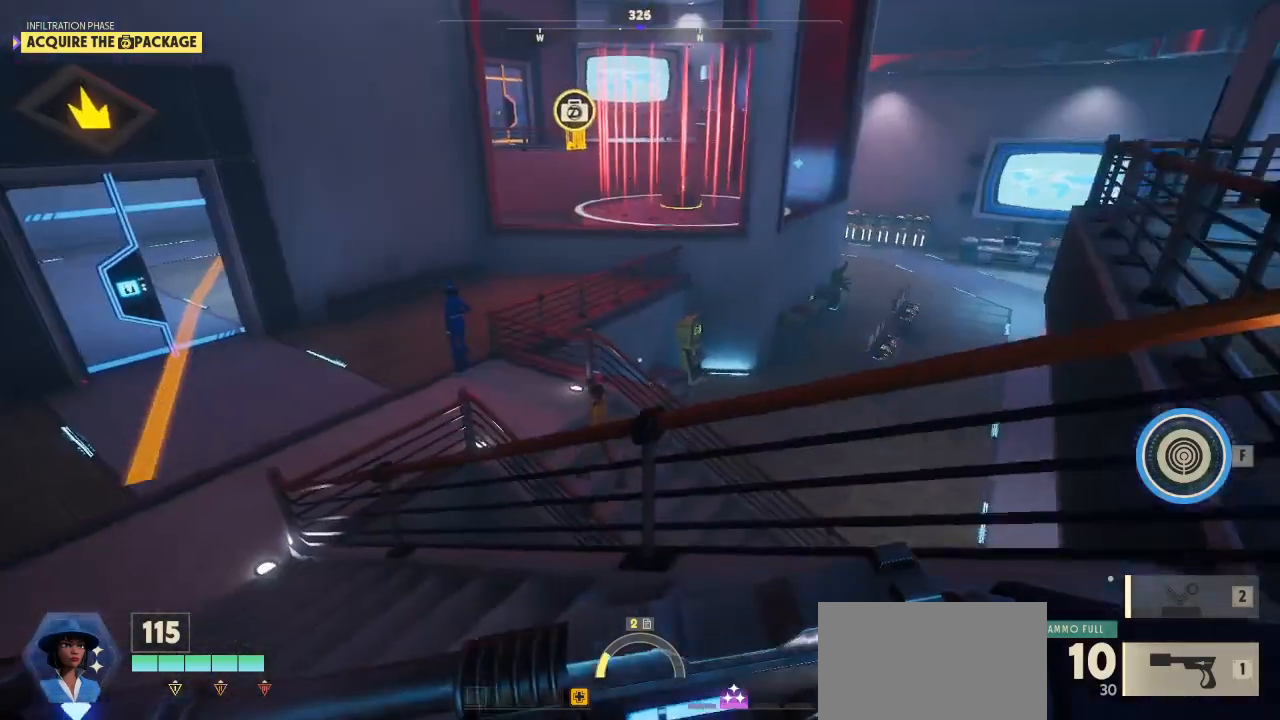
{"keys": ["d", "s"], "mouse": [], "mouse_move": "up", "events": [[133, "s", "down"]]}
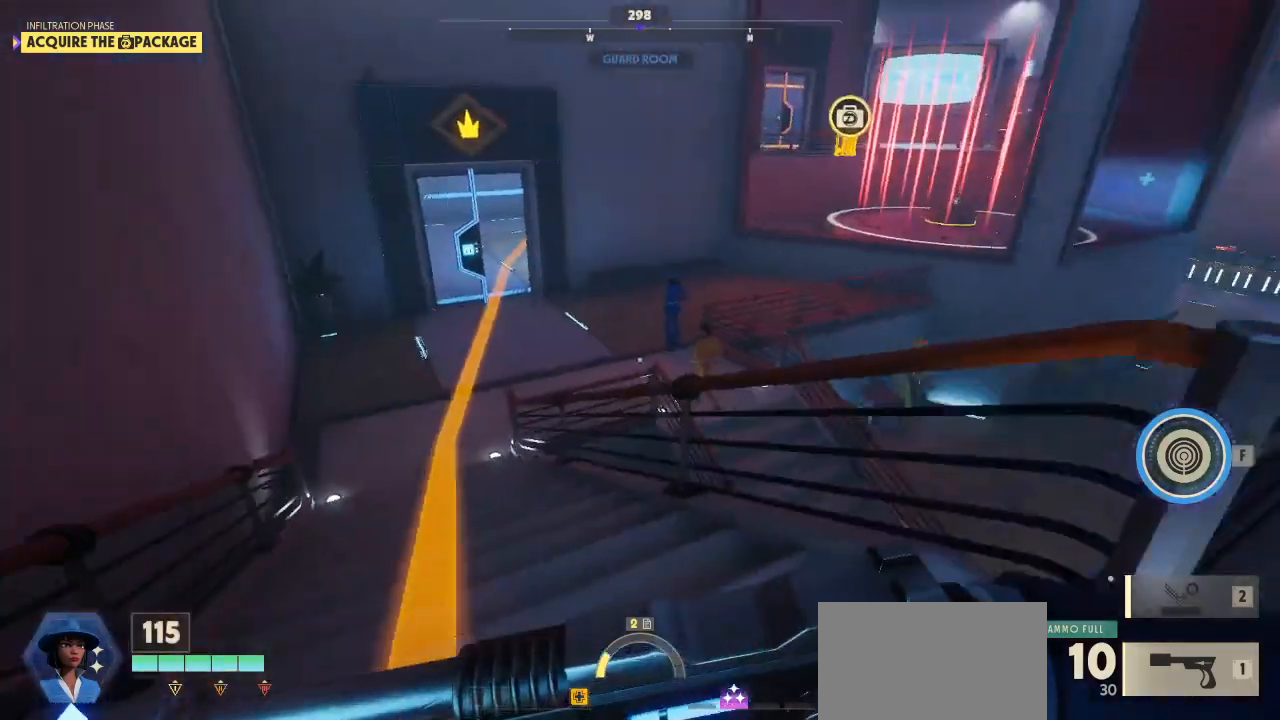
{"keys": [], "mouse": [], "mouse_move": "up", "events": [[133, "d", "up"], [233, "s", "up"]]}